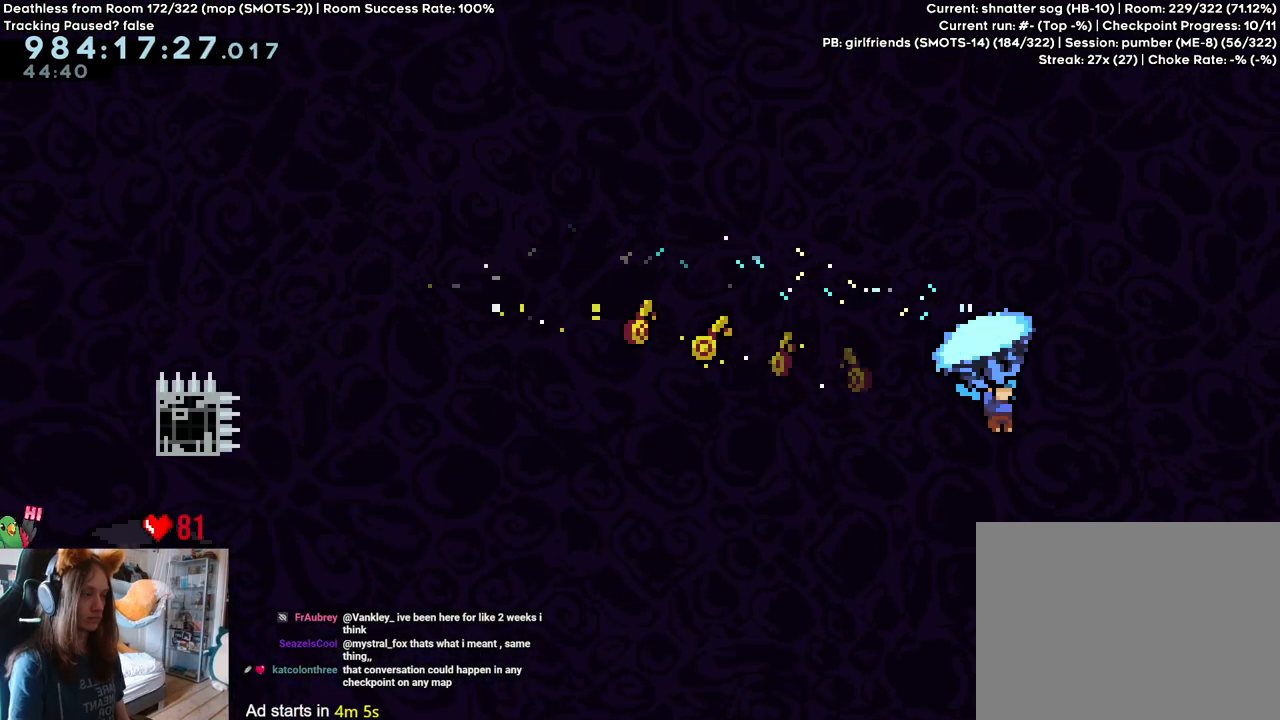
Gameplay with a controller (Nintendo layout); each line is a JSON object with the inputs held at the frame after it. "events" lists button and stick changes between this image and that frame as [ms after this image, input, new state], when the widget could be followed in between. Not read: DPAD_DOWN DPAD_LEFT DPAD_RIGHT HOME L3 R1 R2 R3 START.
{"buttons": ["B"], "left_stick": "up-right", "right_stick": "center", "events": []}
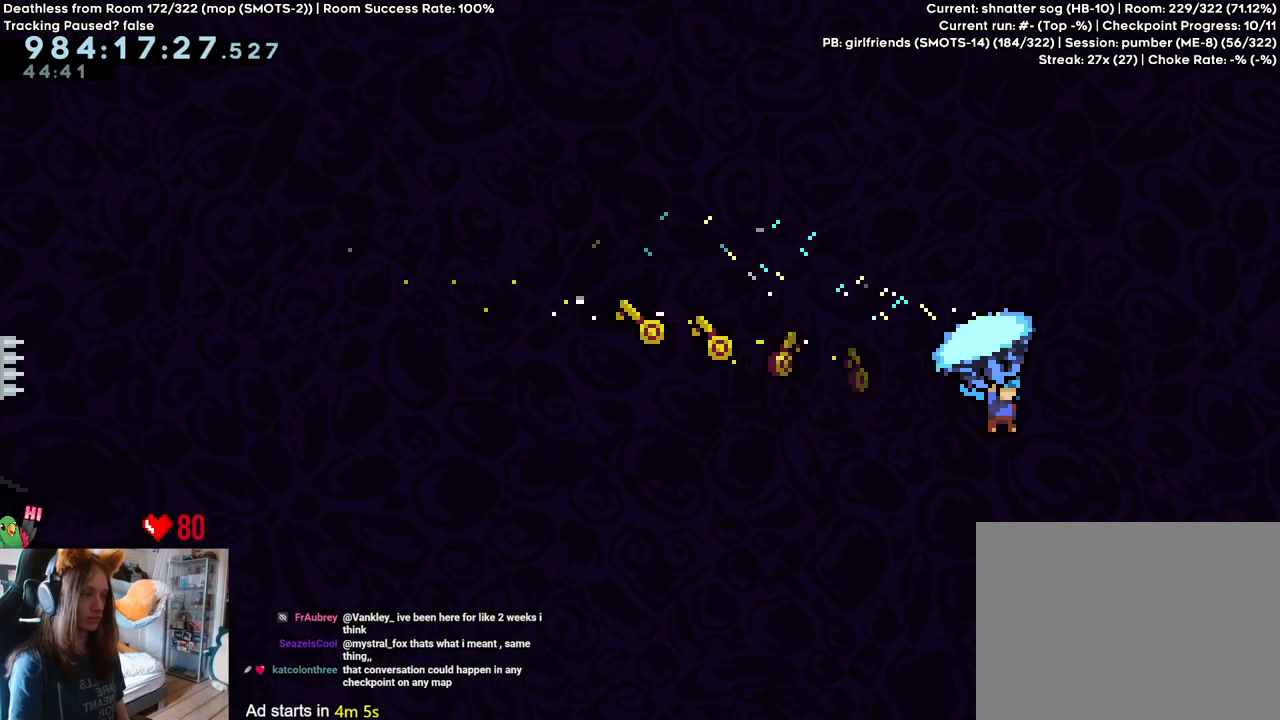
{"buttons": ["B"], "left_stick": "up-right", "right_stick": "center", "events": []}
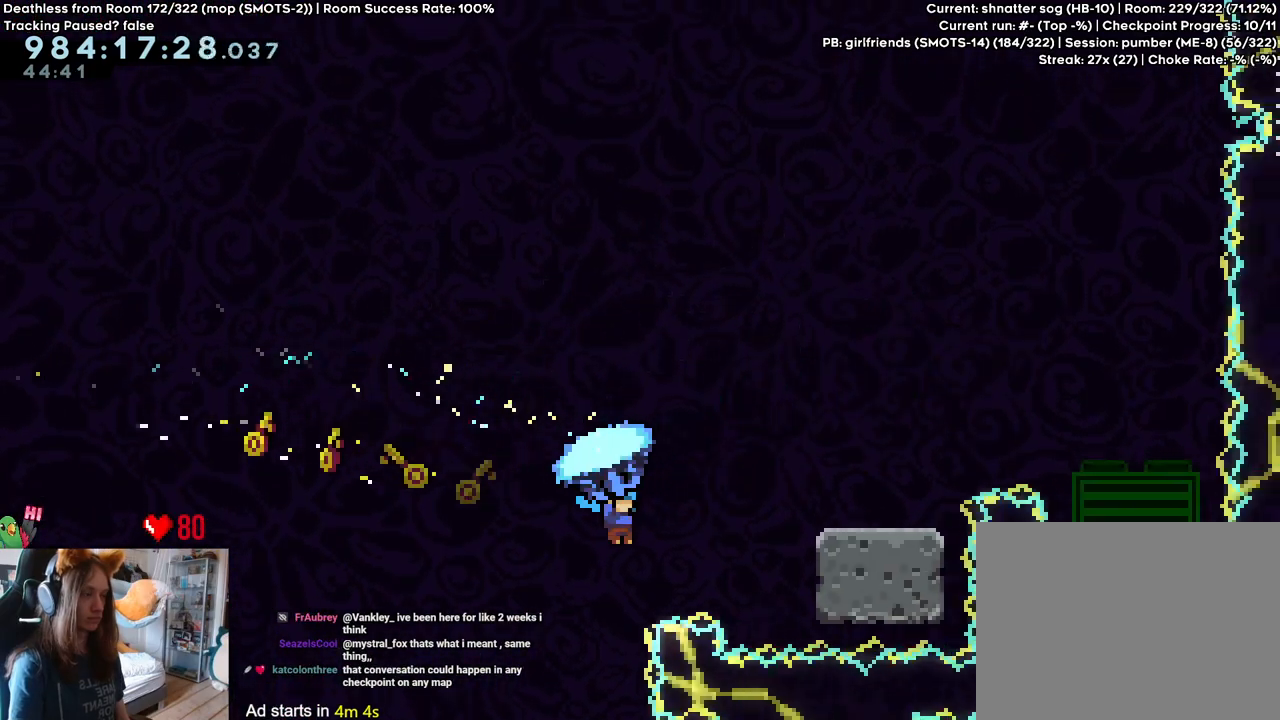
{"buttons": ["B"], "left_stick": "up-right", "right_stick": "center", "events": [[350, "B", "up"], [467, "B", "down"]]}
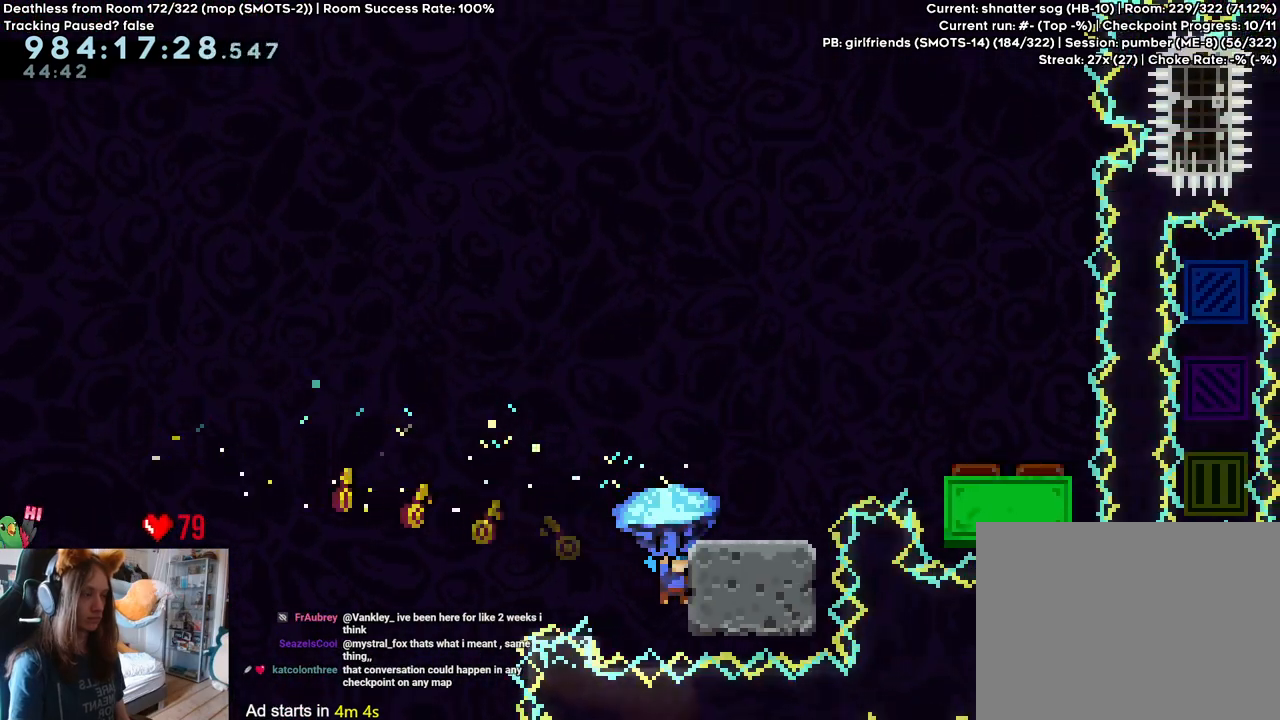
{"buttons": ["B"], "left_stick": "up-right", "right_stick": "center", "events": []}
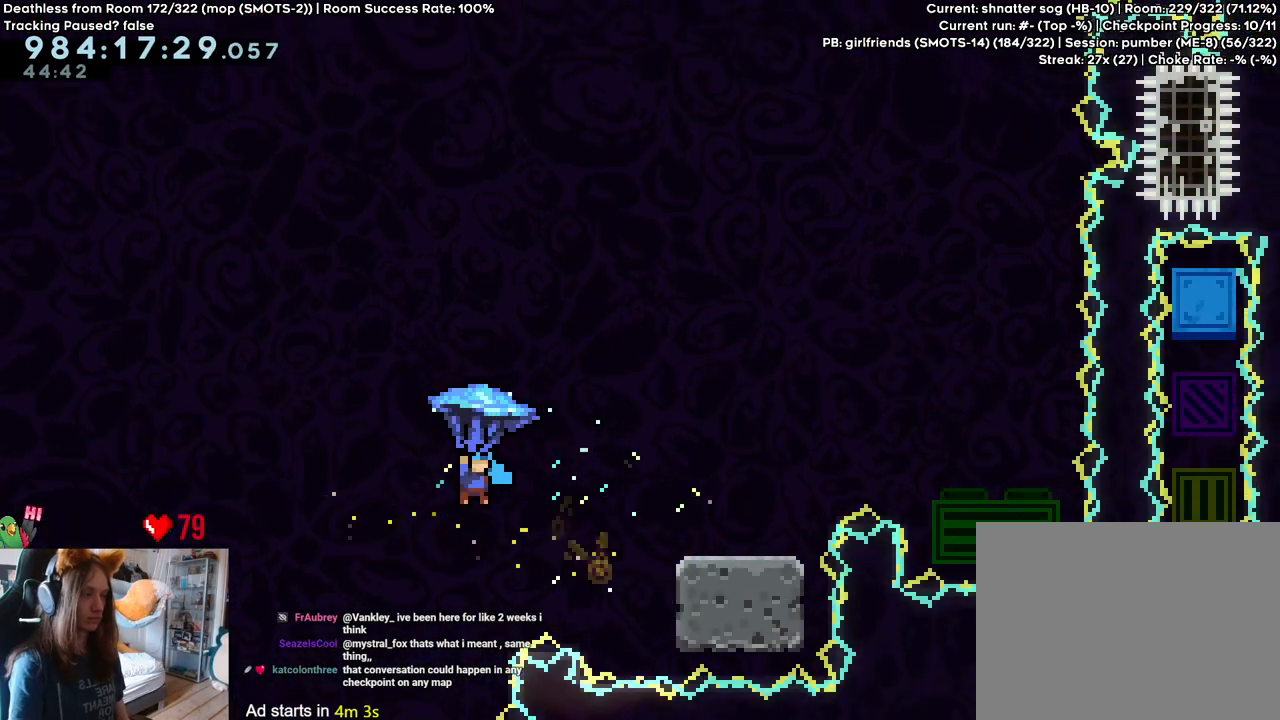
{"buttons": ["B"], "left_stick": "up-right", "right_stick": "center", "events": []}
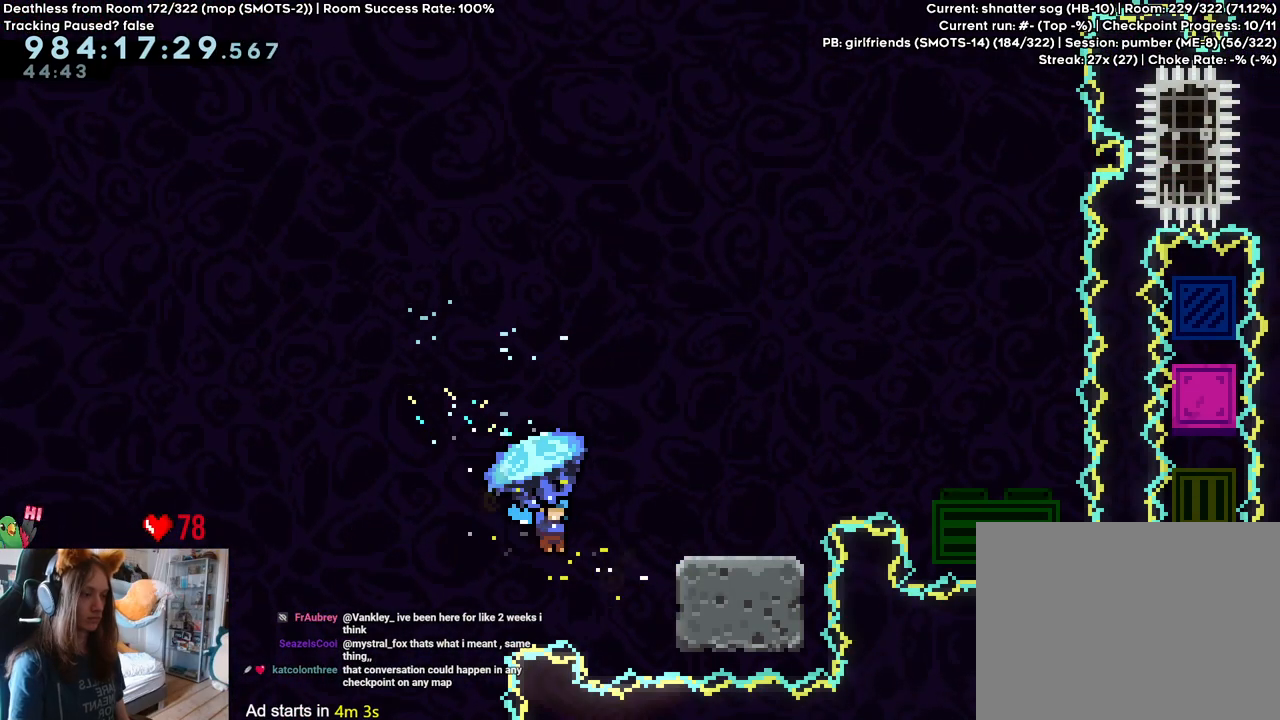
{"buttons": ["B"], "left_stick": "up-right", "right_stick": "center"}
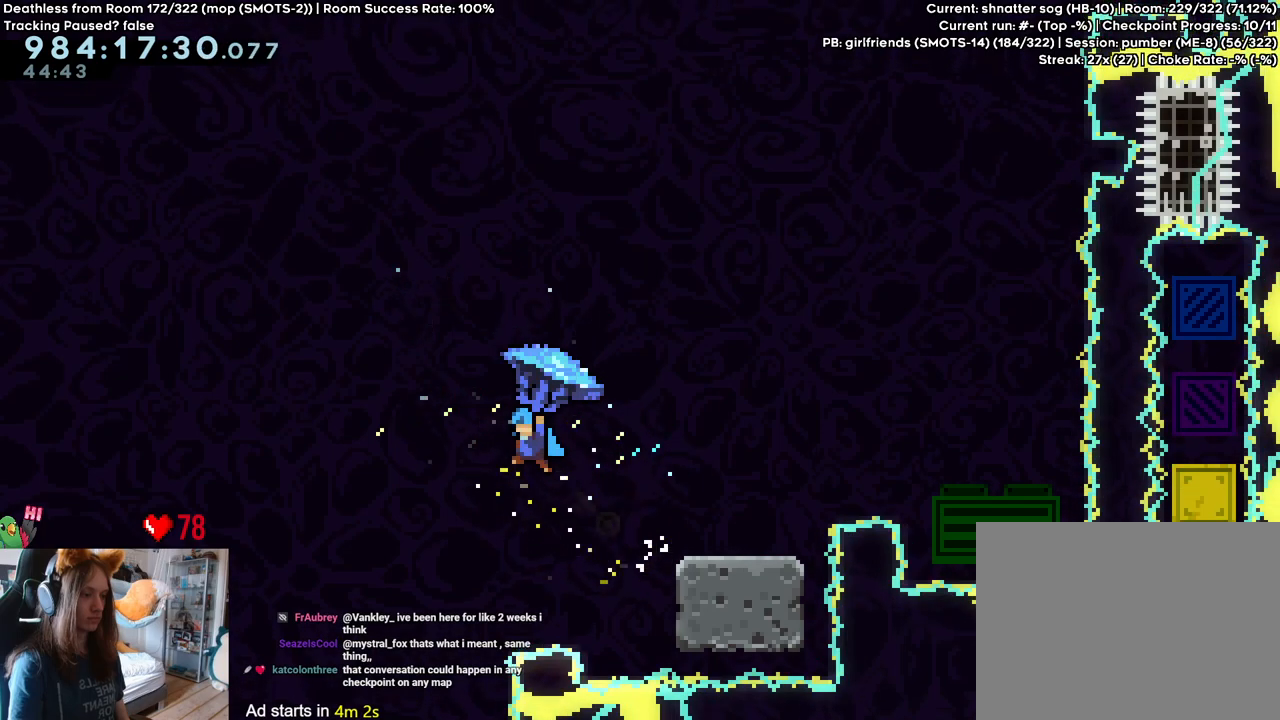
{"buttons": ["B"], "left_stick": "up-right", "right_stick": "center", "events": [[250, "DPAD_UP", "down"], [350, "DPAD_UP", "up"]]}
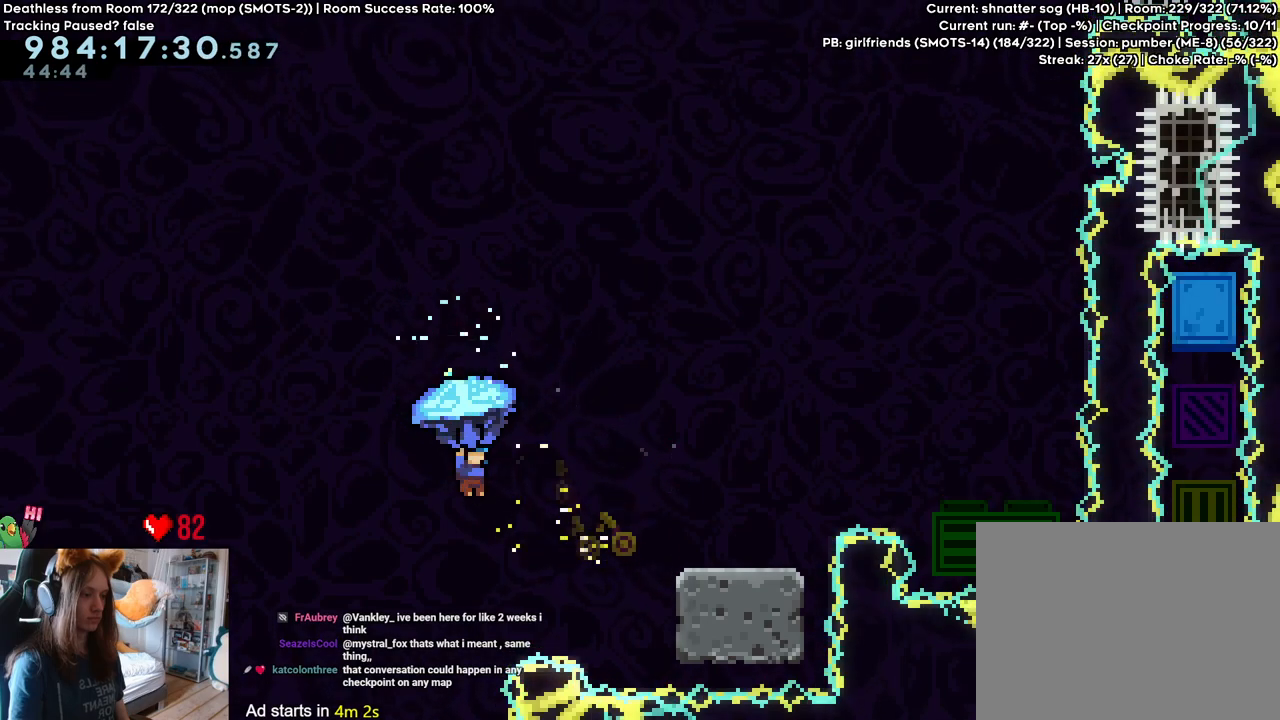
{"buttons": [], "left_stick": "right", "right_stick": "center", "events": [[267, "left_stick", "right"], [400, "B", "up"]]}